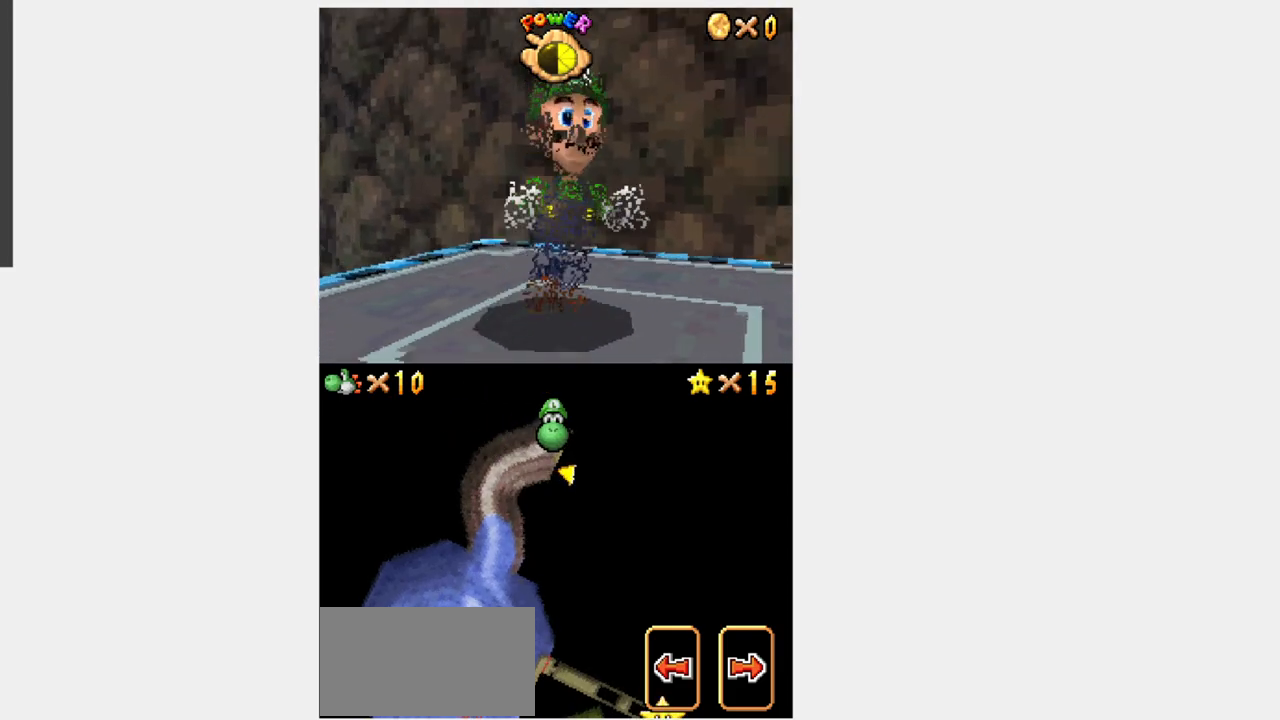
Gameplay with a controller (Nintendo layout); each line is a JSON object with the inputs held at the frame after it. "events" lists button and stick changes between this image and that frame as [ms after this image, input, new state], when the widget could be followed in between. Not read: L3 R3.
{"buttons": [], "events": [[83, "DPAD_DOWN", "up"], [133, "DPAD_RIGHT", "up"], [433, "DPAD_RIGHT", "down"], [500, "DPAD_RIGHT", "up"]]}
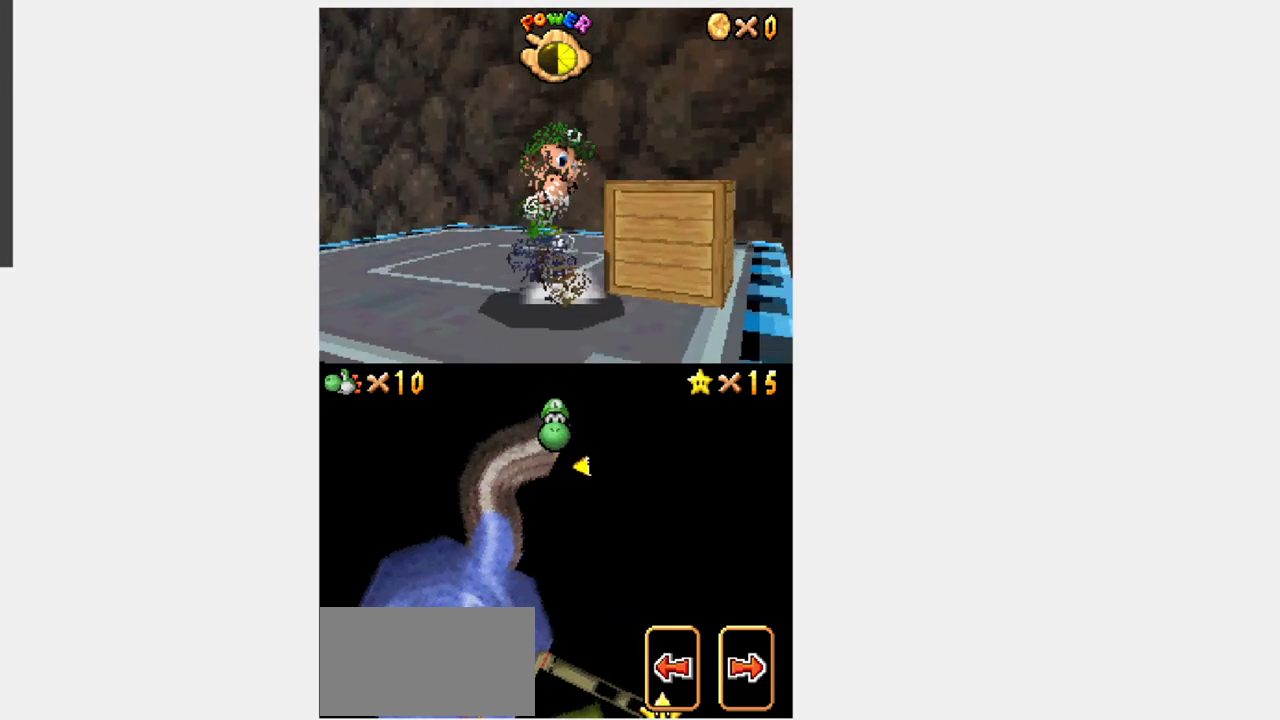
{"buttons": ["DPAD_UP"], "events": [[367, "DPAD_LEFT", "down"], [367, "DPAD_UP", "down"], [450, "DPAD_LEFT", "up"]]}
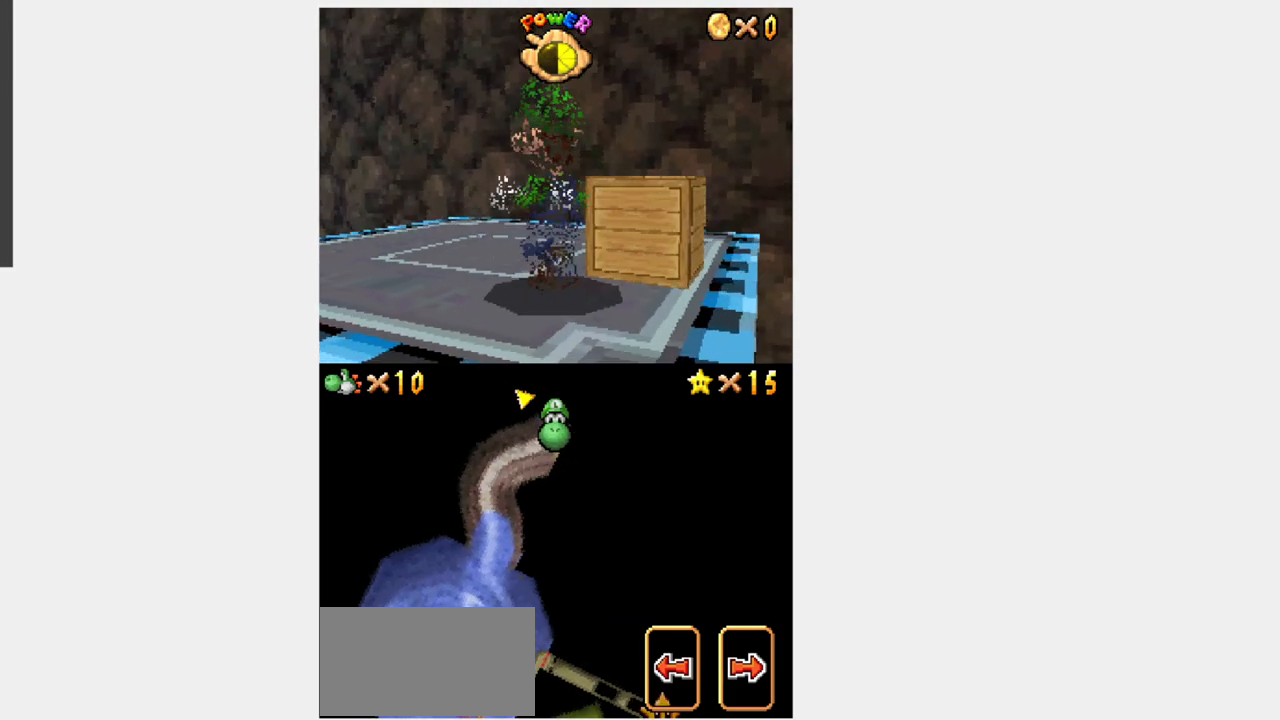
{"buttons": [], "events": [[100, "DPAD_RIGHT", "down"], [183, "DPAD_UP", "up"], [200, "DPAD_RIGHT", "up"]]}
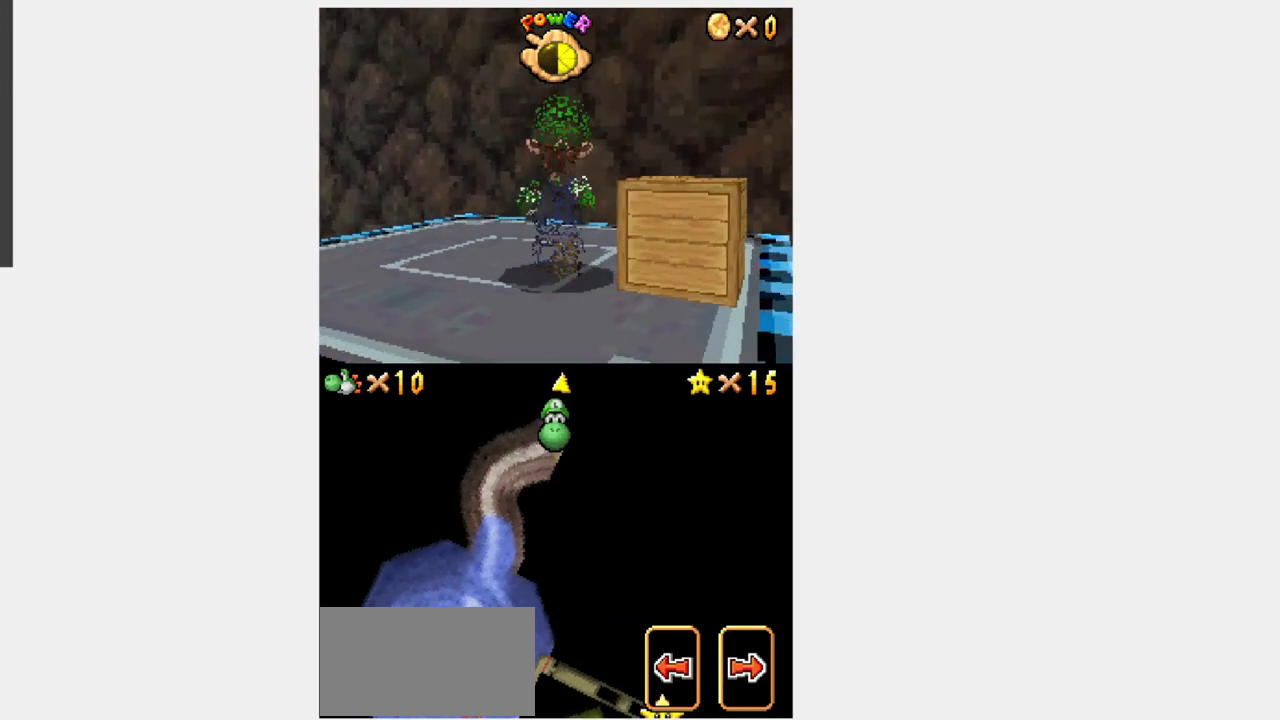
{"buttons": ["L1"], "events": [[233, "DPAD_RIGHT", "down"], [267, "A", "down"], [283, "DPAD_RIGHT", "up"], [350, "A", "up"], [383, "L1", "down"]]}
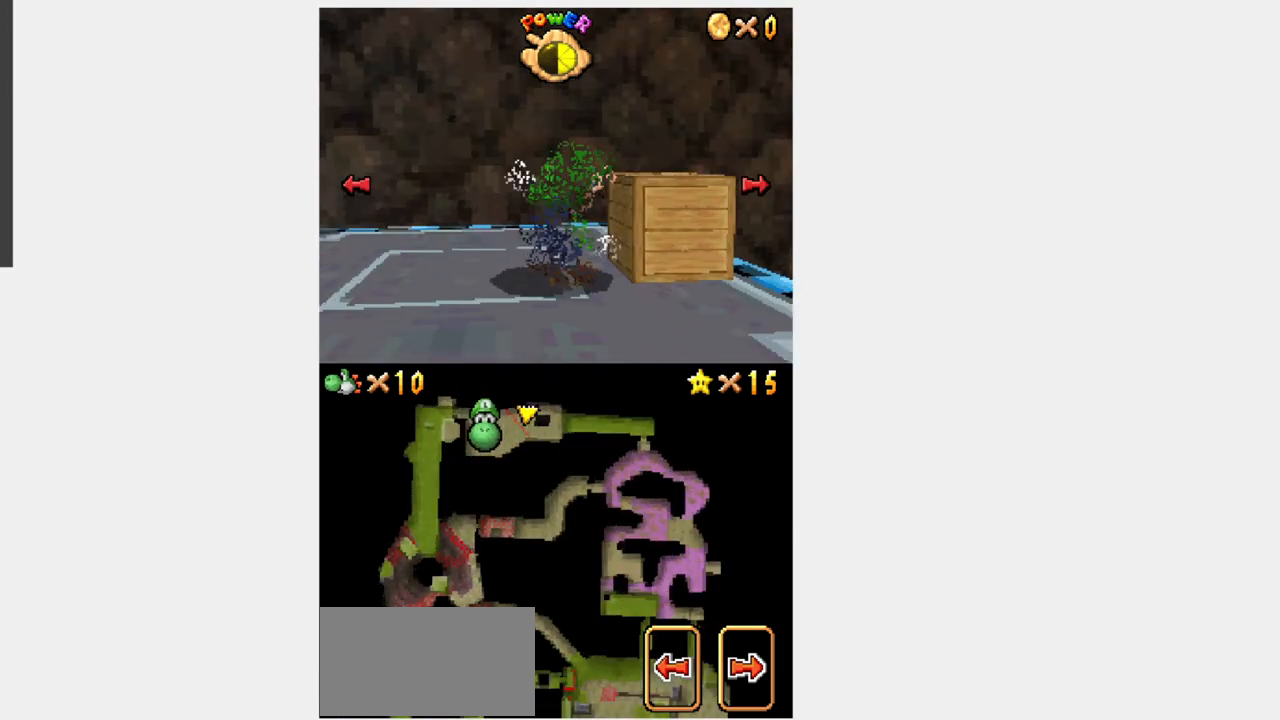
{"buttons": ["X"], "events": [[283, "L1", "up"], [417, "X", "down"]]}
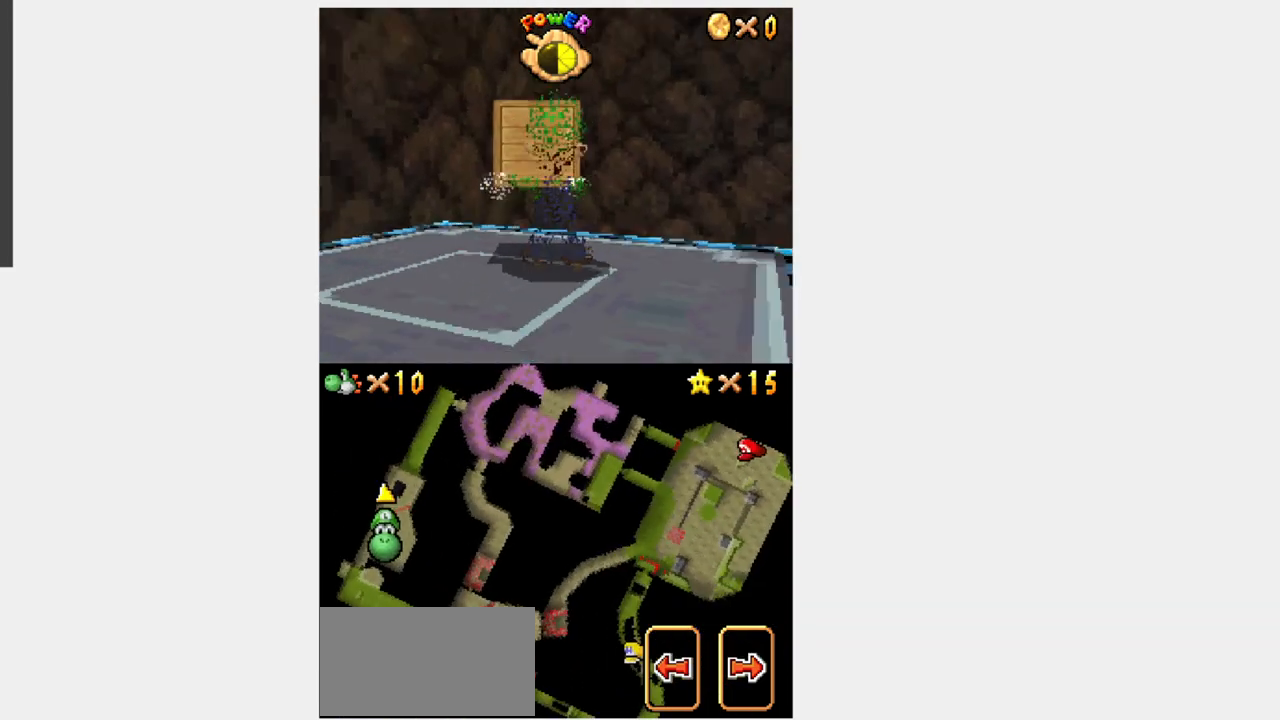
{"buttons": ["DPAD_DOWN", "DPAD_LEFT"], "events": [[117, "X", "up"], [217, "DPAD_DOWN", "down"], [367, "DPAD_LEFT", "down"]]}
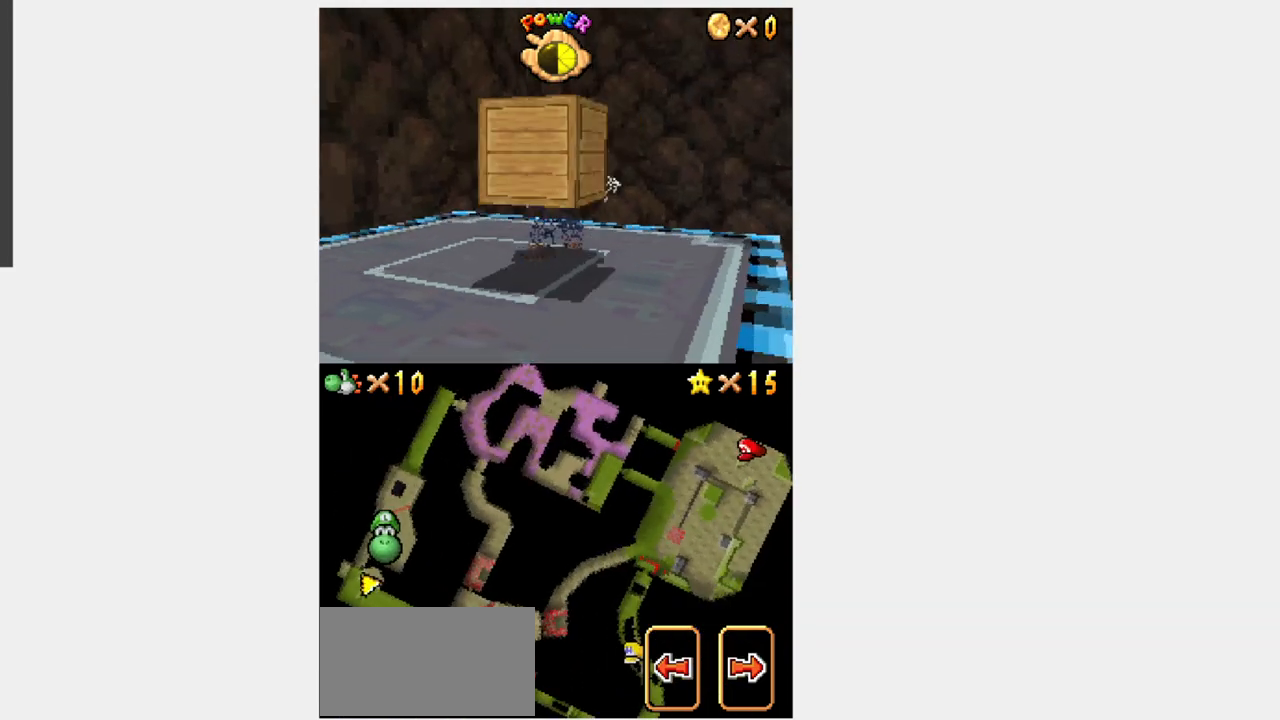
{"buttons": ["DPAD_DOWN", "DPAD_LEFT"], "events": []}
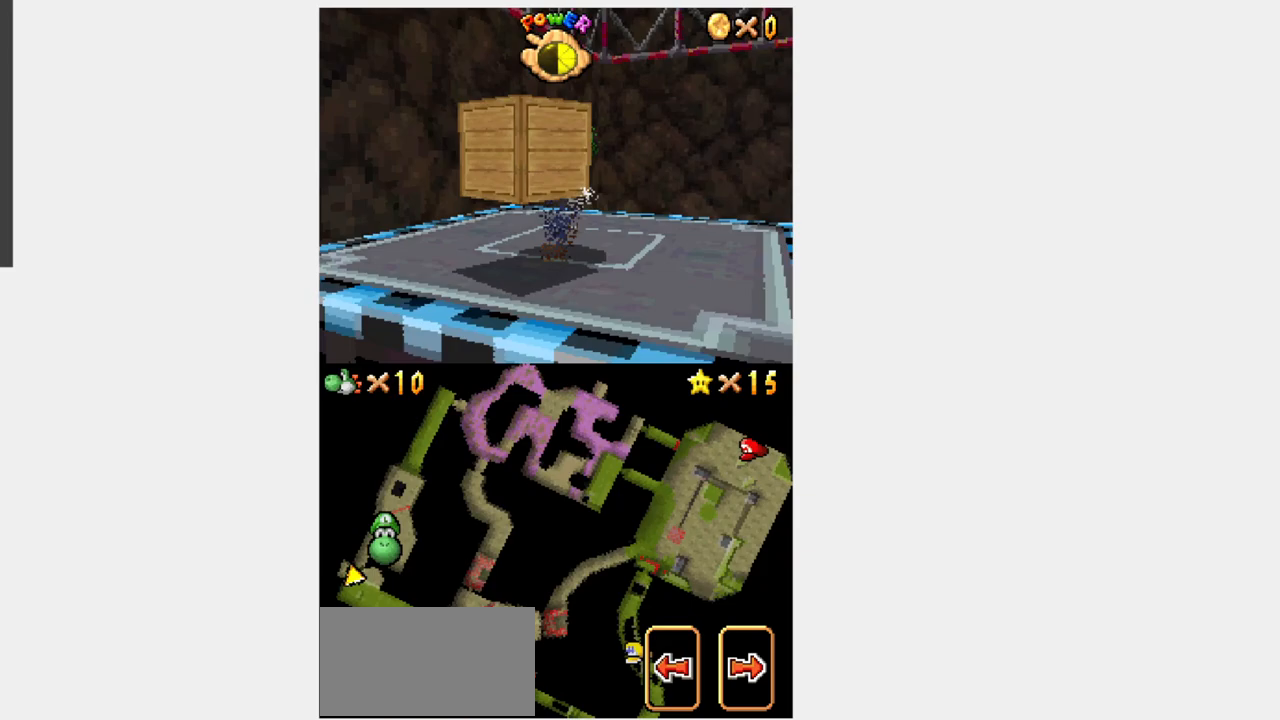
{"buttons": [], "events": [[267, "DPAD_DOWN", "up"], [267, "DPAD_LEFT", "up"]]}
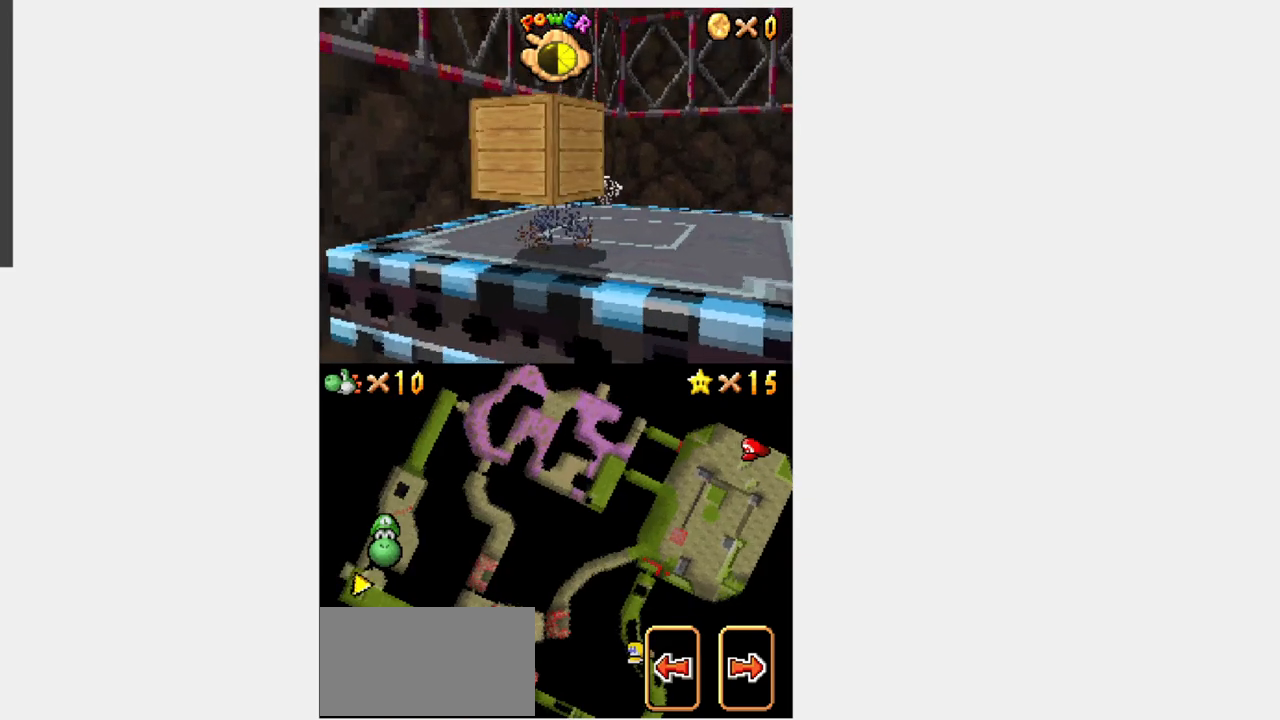
{"buttons": ["L1"], "events": [[167, "DPAD_RIGHT", "down"], [233, "DPAD_RIGHT", "up"], [233, "L1", "down"], [433, "DPAD_UP", "down"], [450, "DPAD_UP", "up"]]}
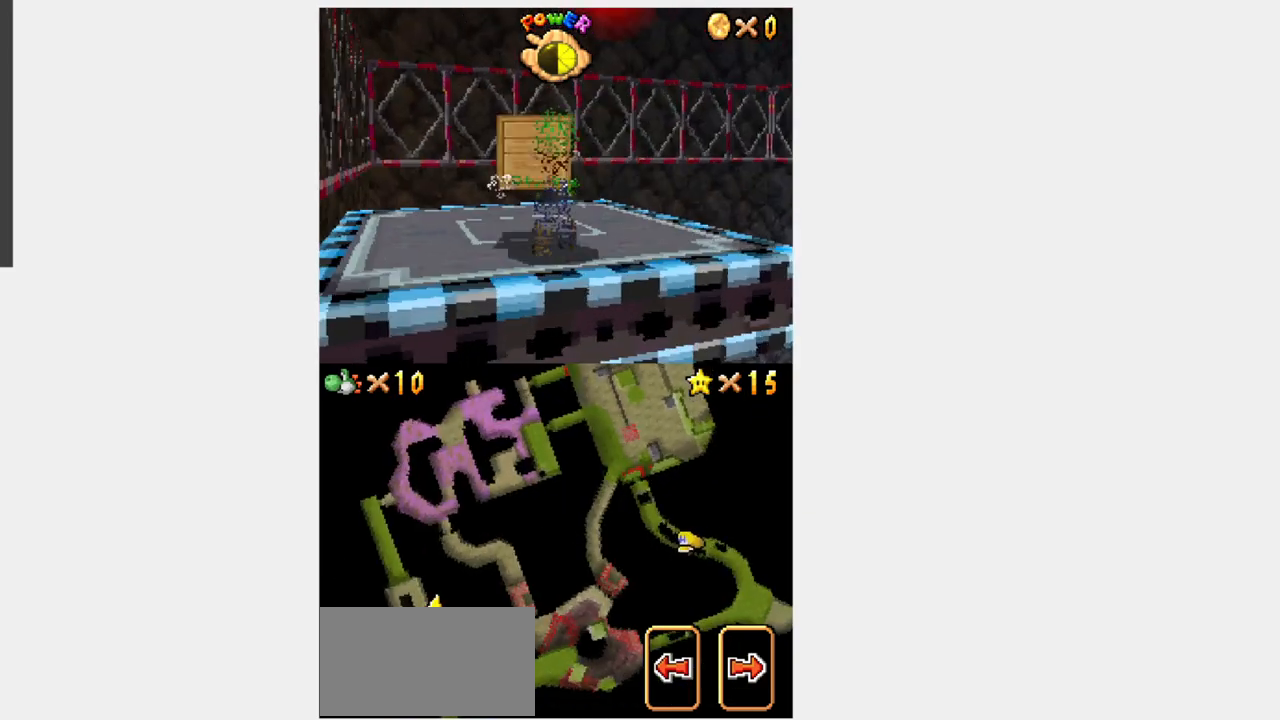
{"buttons": [], "events": [[67, "L1", "up"]]}
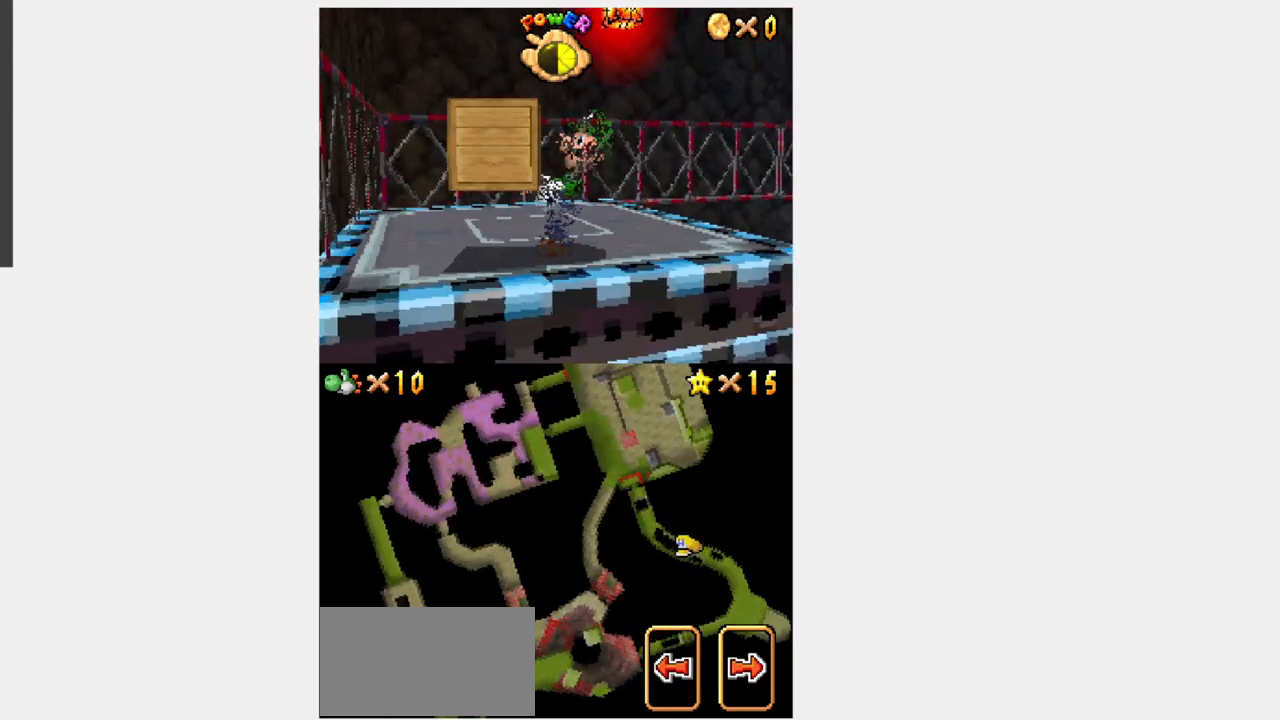
{"buttons": [], "events": []}
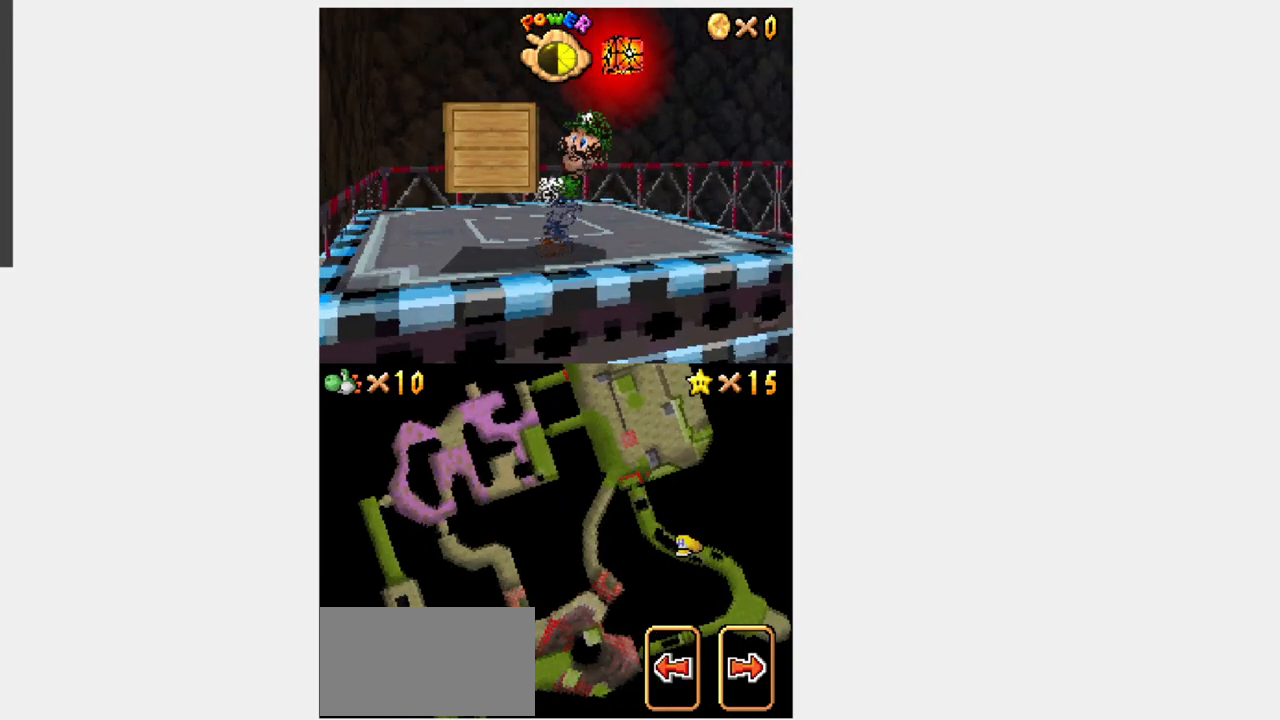
{"buttons": [], "events": []}
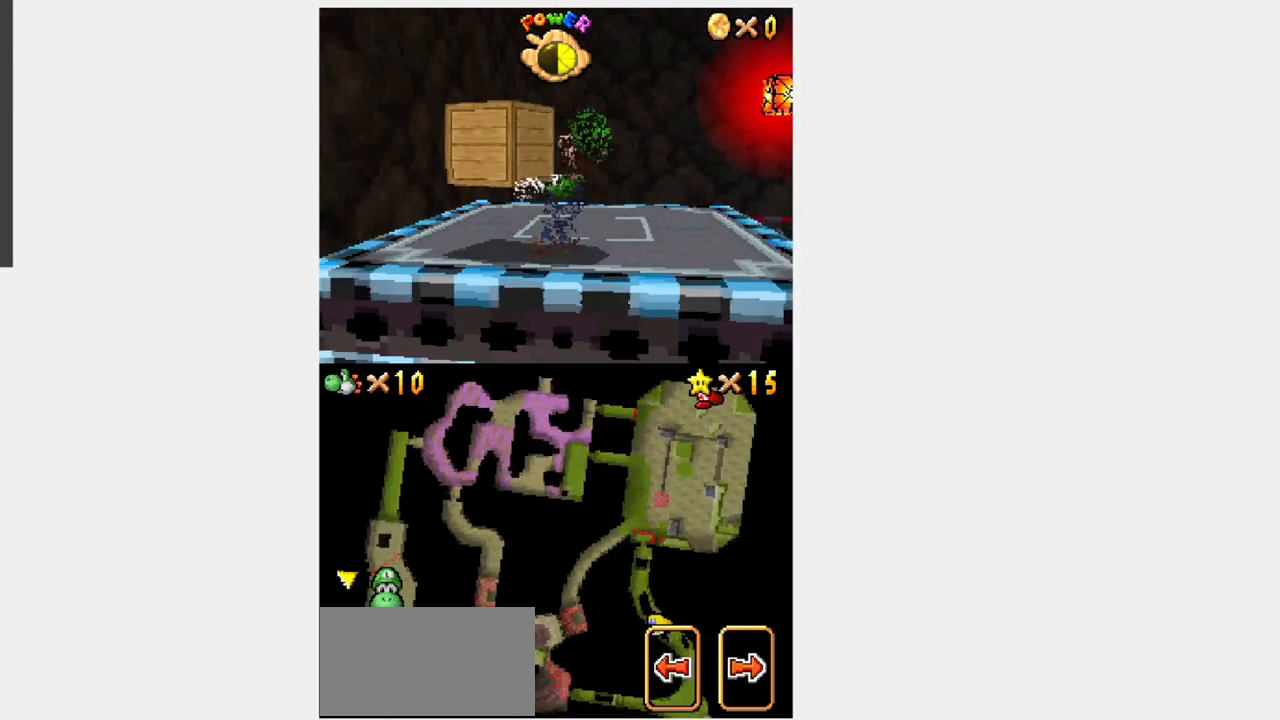
{"buttons": [], "events": []}
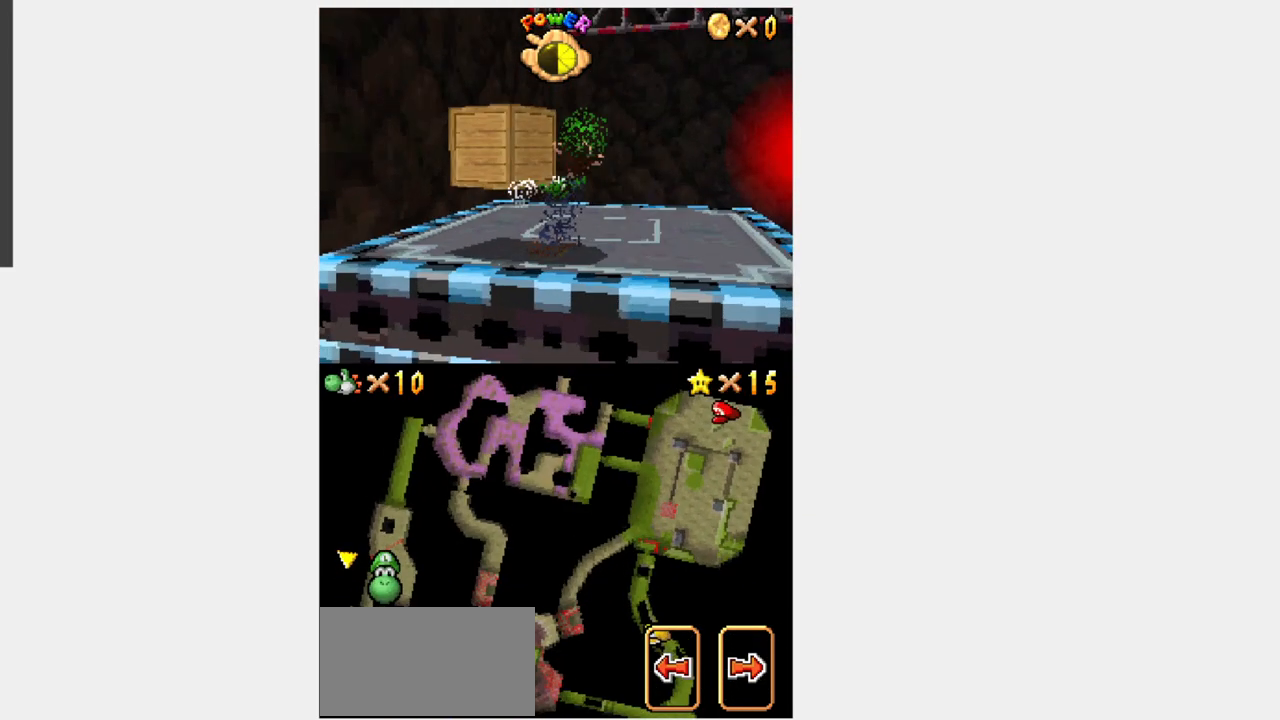
{"buttons": ["DPAD_DOWN"], "events": [[400, "B", "down"], [450, "B", "up"], [483, "DPAD_DOWN", "down"]]}
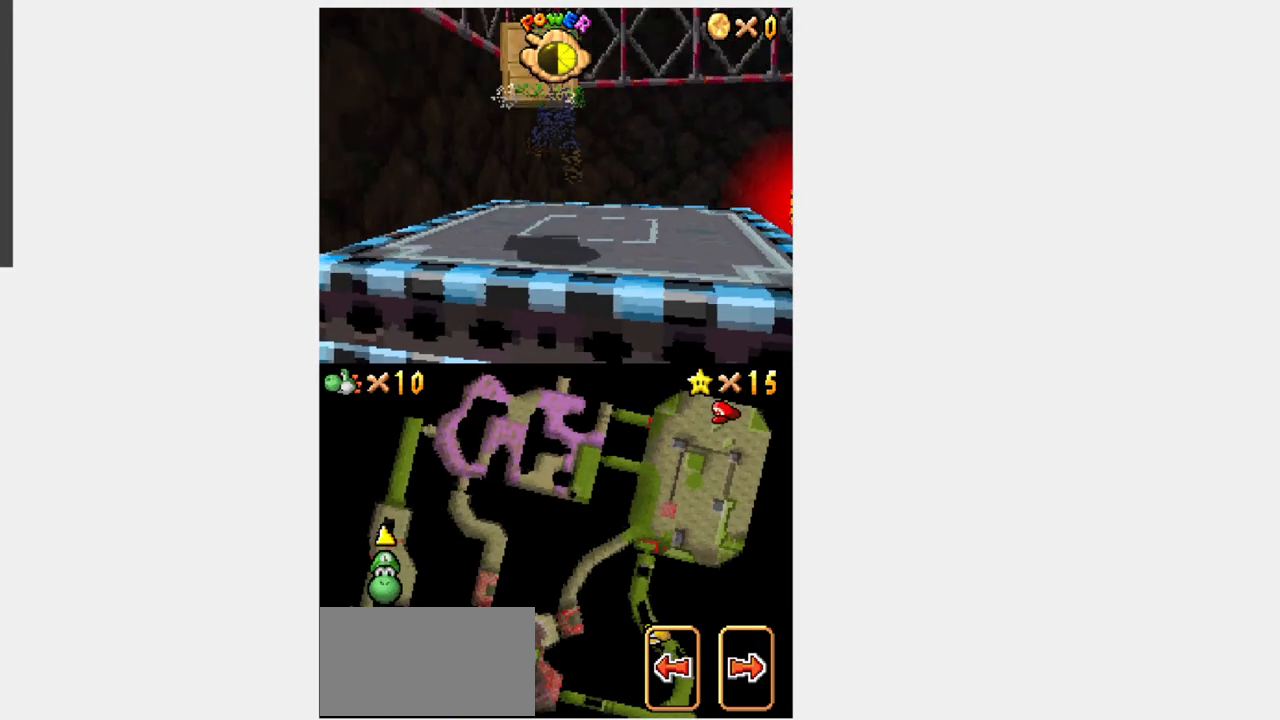
{"buttons": [], "events": [[133, "DPAD_DOWN", "up"]]}
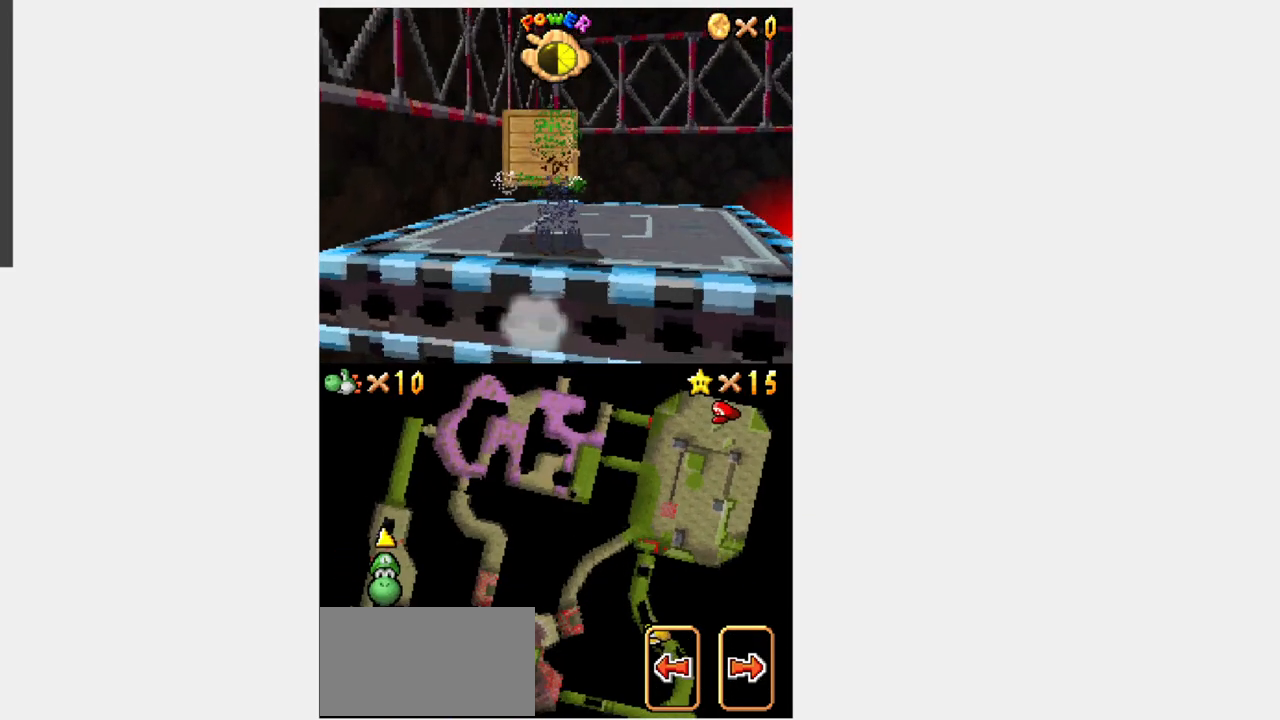
{"buttons": [], "events": []}
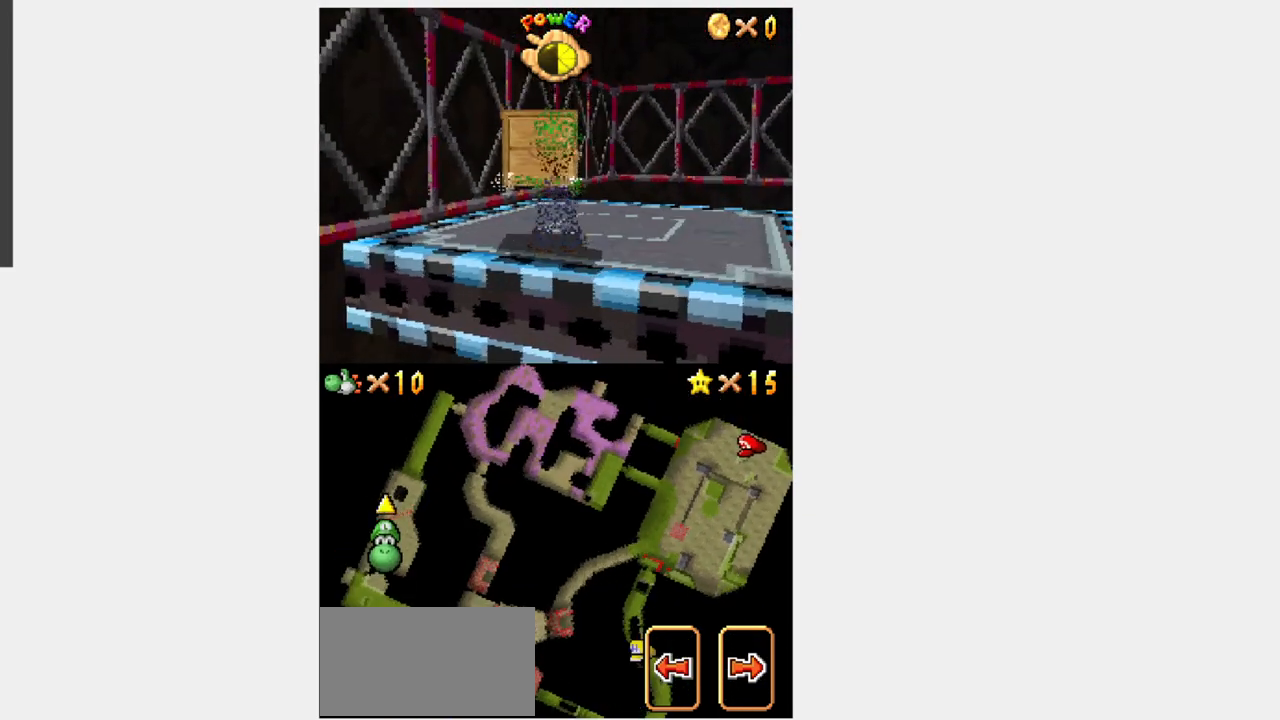
{"buttons": [], "events": [[183, "B", "down"], [250, "B", "up"], [267, "DPAD_DOWN", "down"], [417, "DPAD_DOWN", "up"]]}
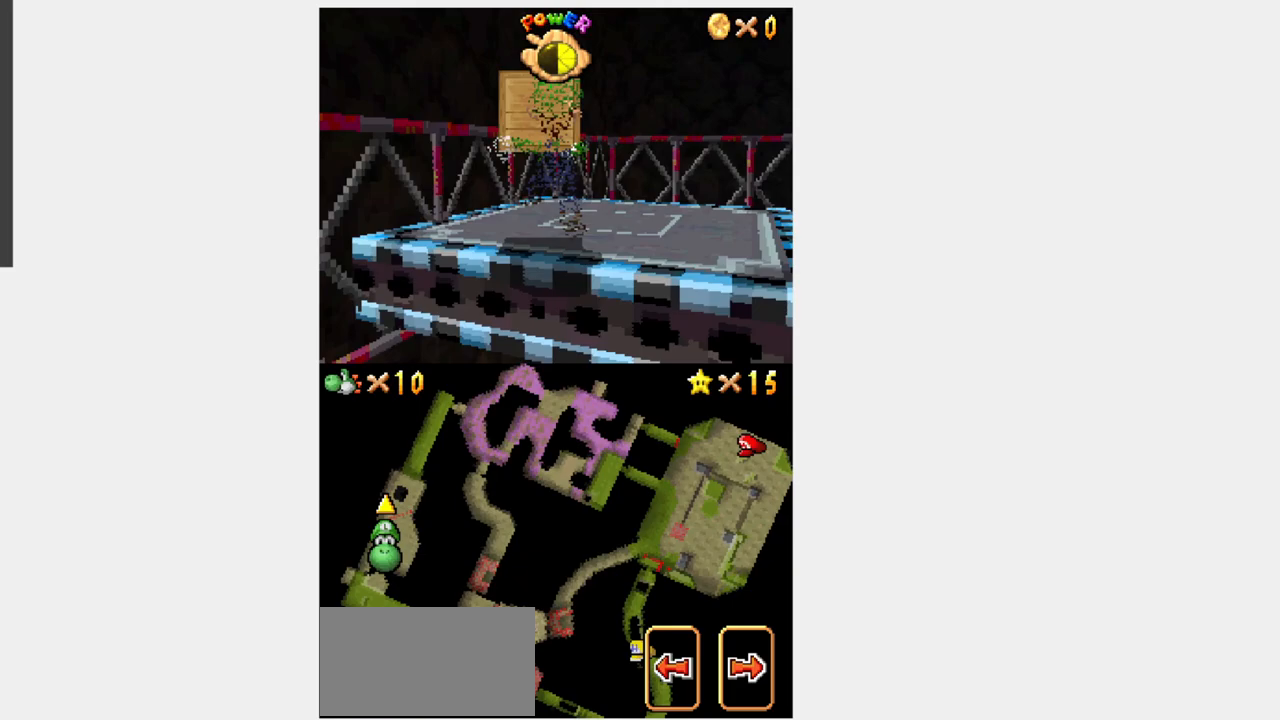
{"buttons": [], "events": []}
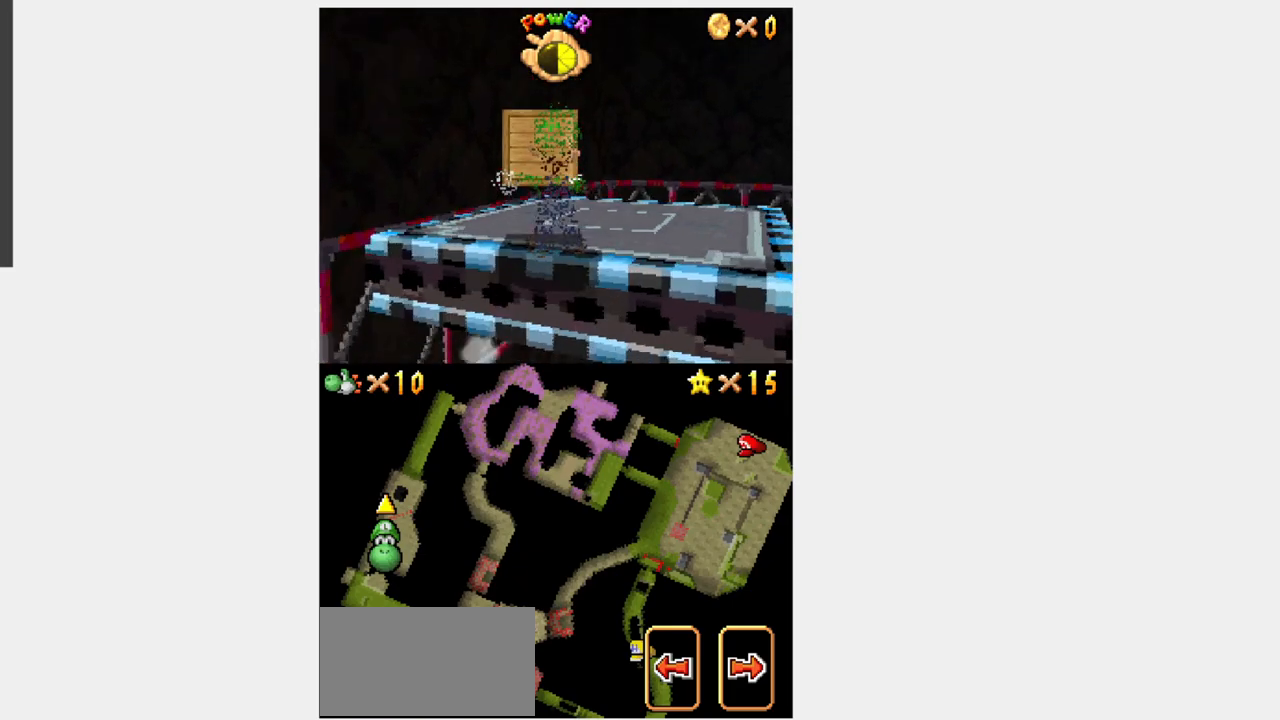
{"buttons": [], "events": []}
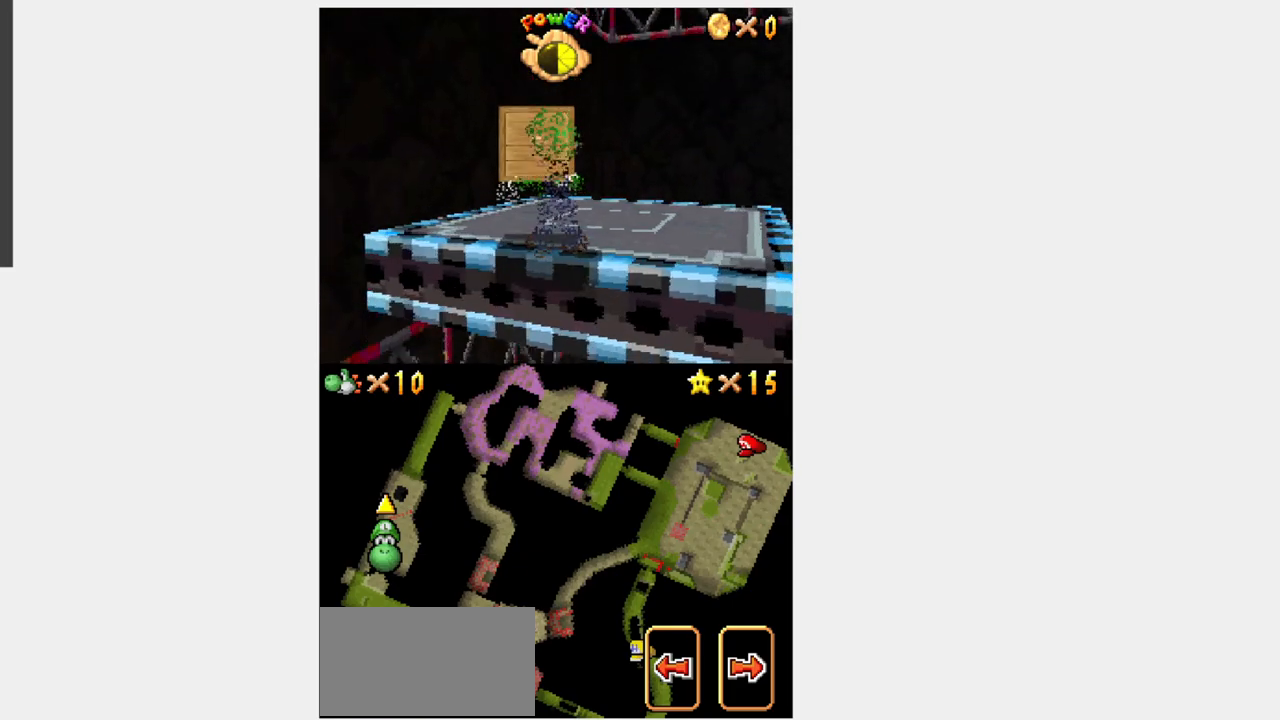
{"buttons": [], "events": []}
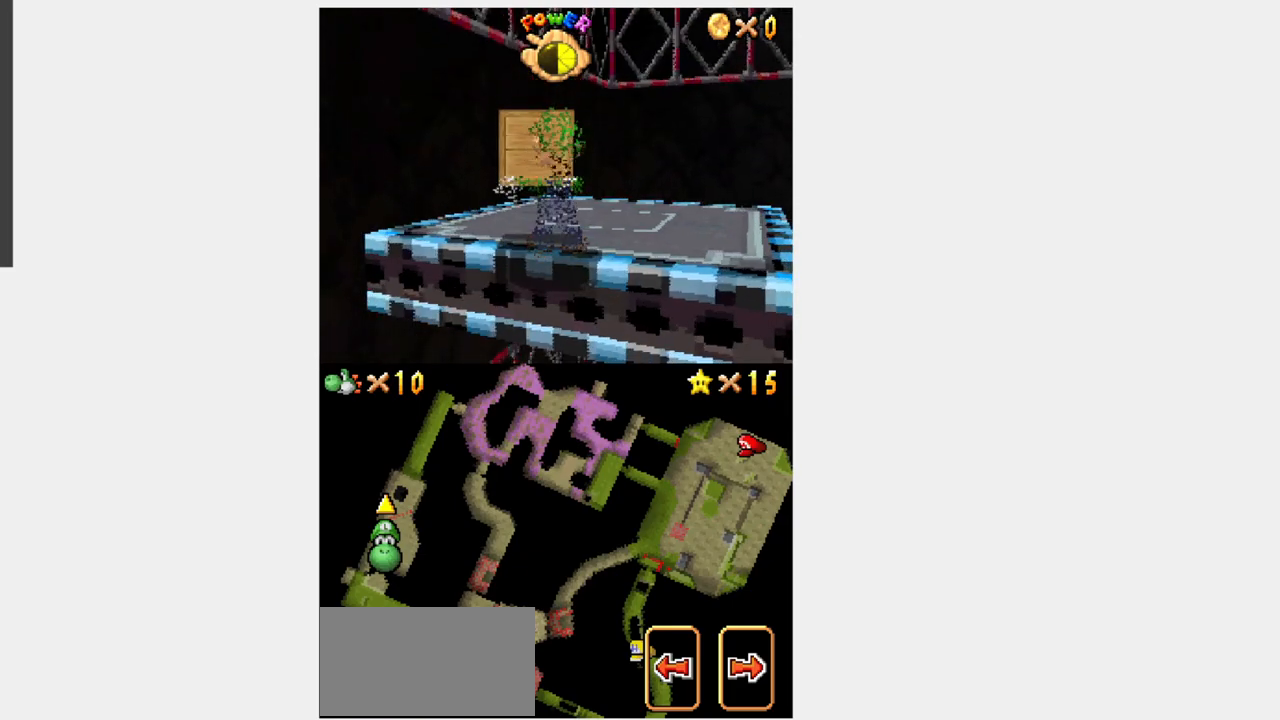
{"buttons": ["Y", "DPAD_UP"], "events": [[500, "DPAD_UP", "down"], [500, "Y", "down"]]}
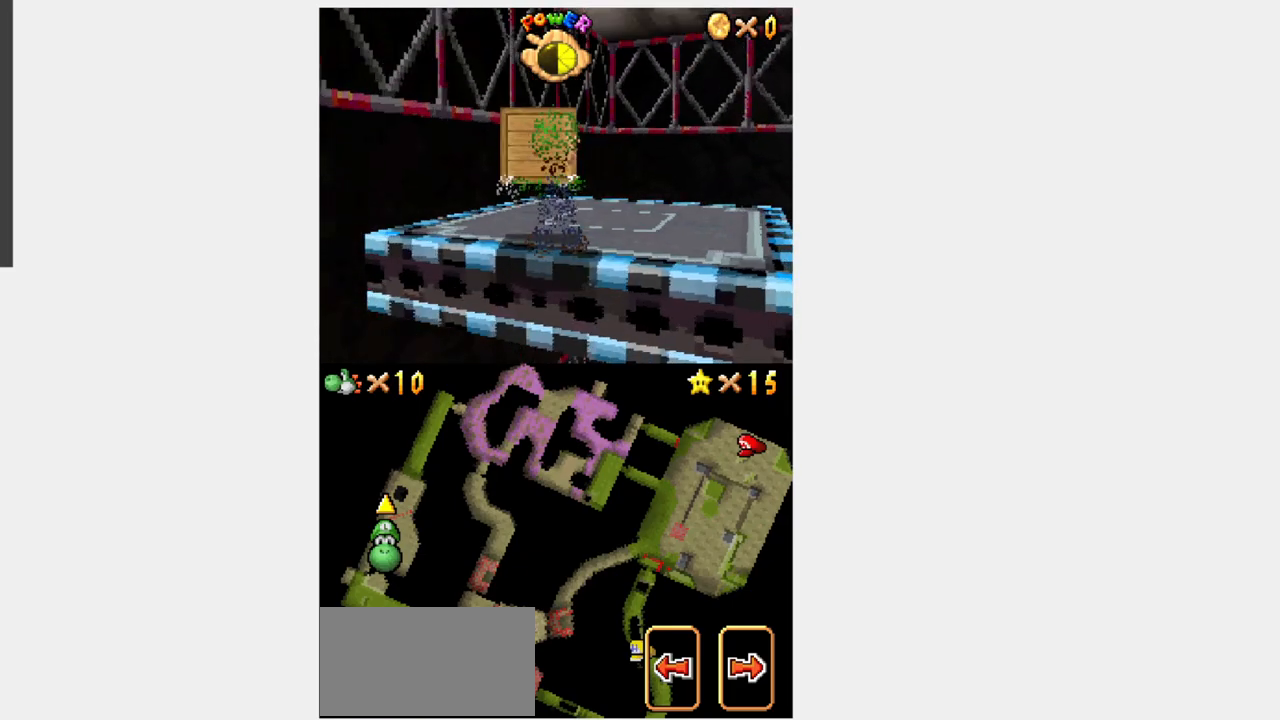
{"buttons": ["Y", "DPAD_UP"], "events": [[83, "B", "down"], [417, "B", "up"]]}
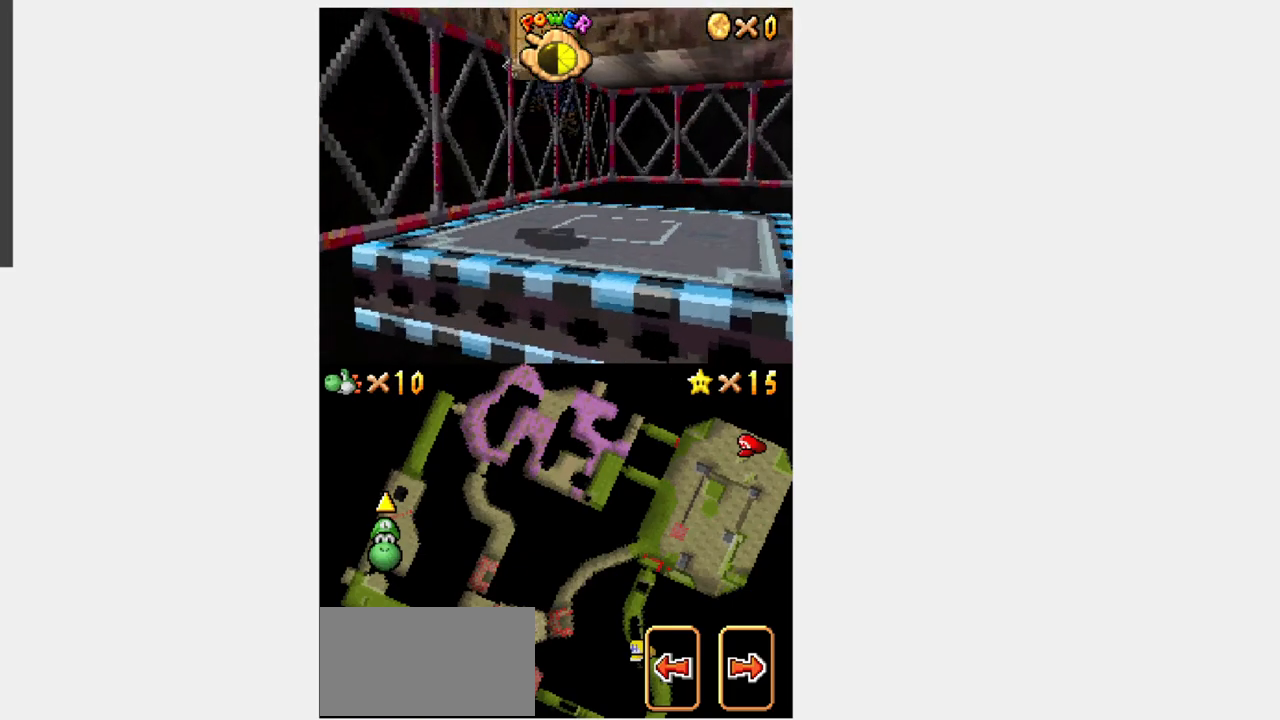
{"buttons": ["B", "Y", "DPAD_UP"], "events": [[250, "B", "down"]]}
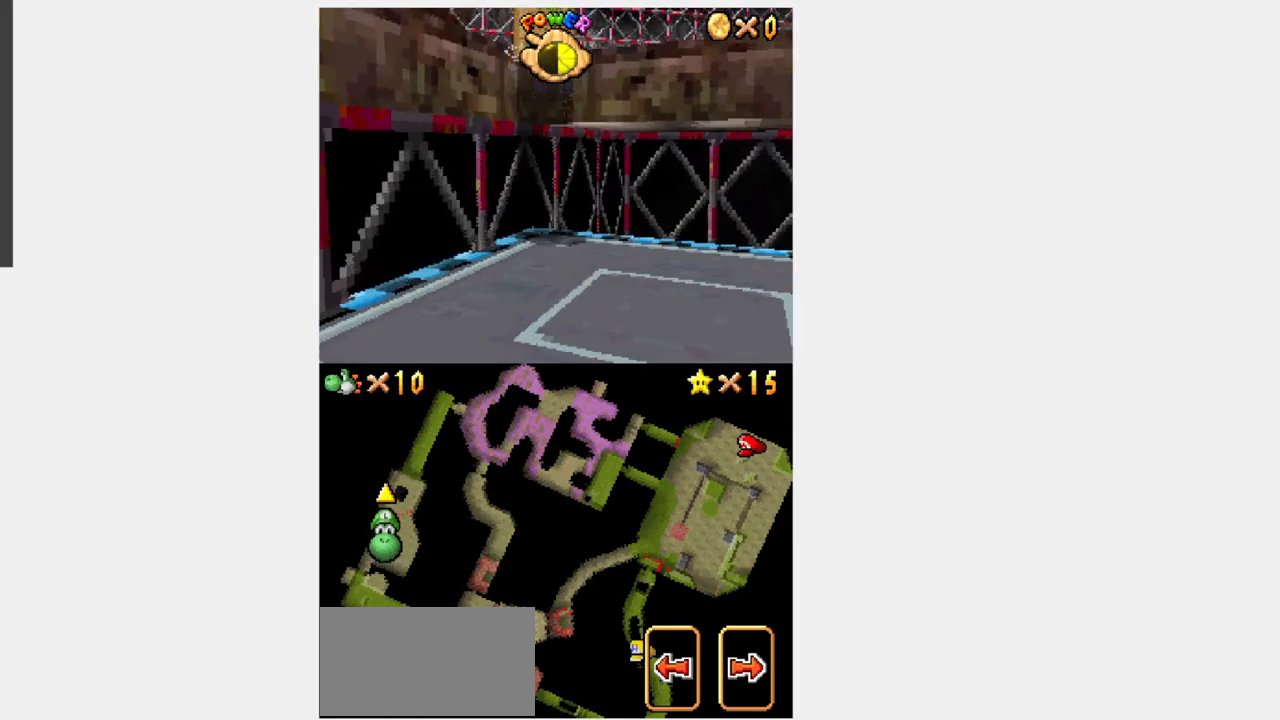
{"buttons": ["B", "Y", "DPAD_UP"], "events": [[117, "B", "up"], [317, "B", "down"]]}
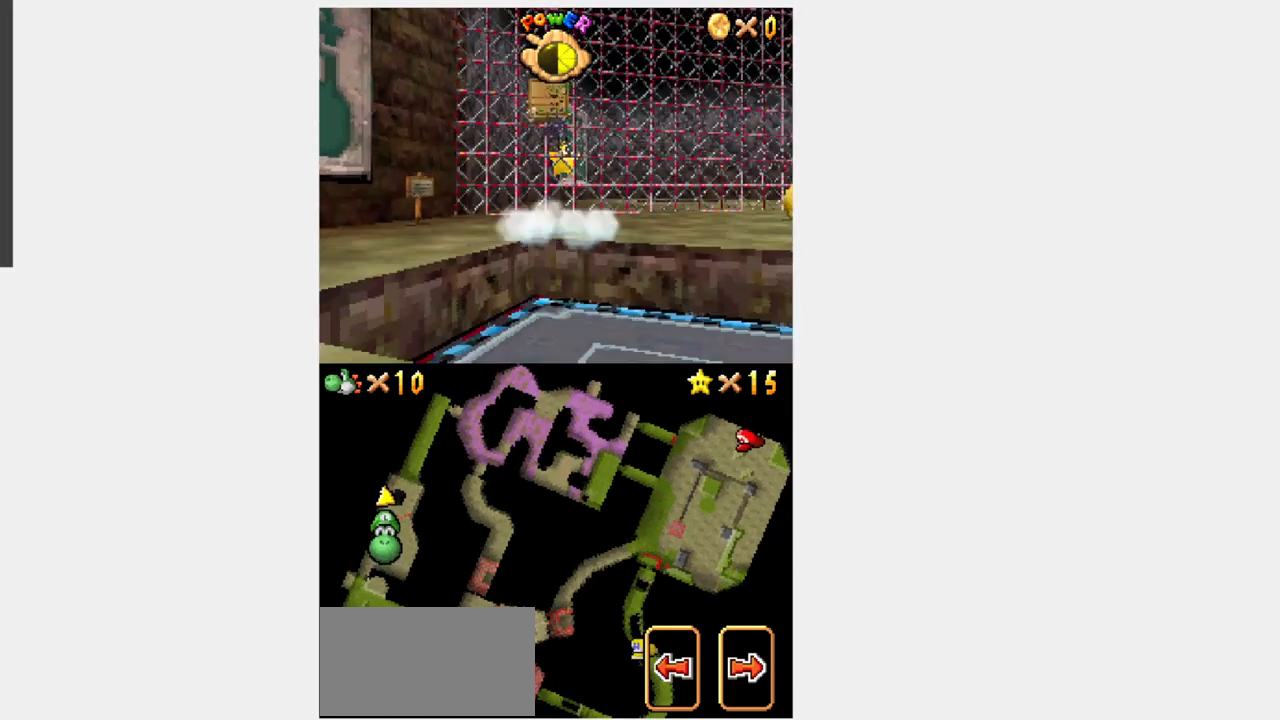
{"buttons": ["Y", "DPAD_UP"], "events": [[233, "B", "up"]]}
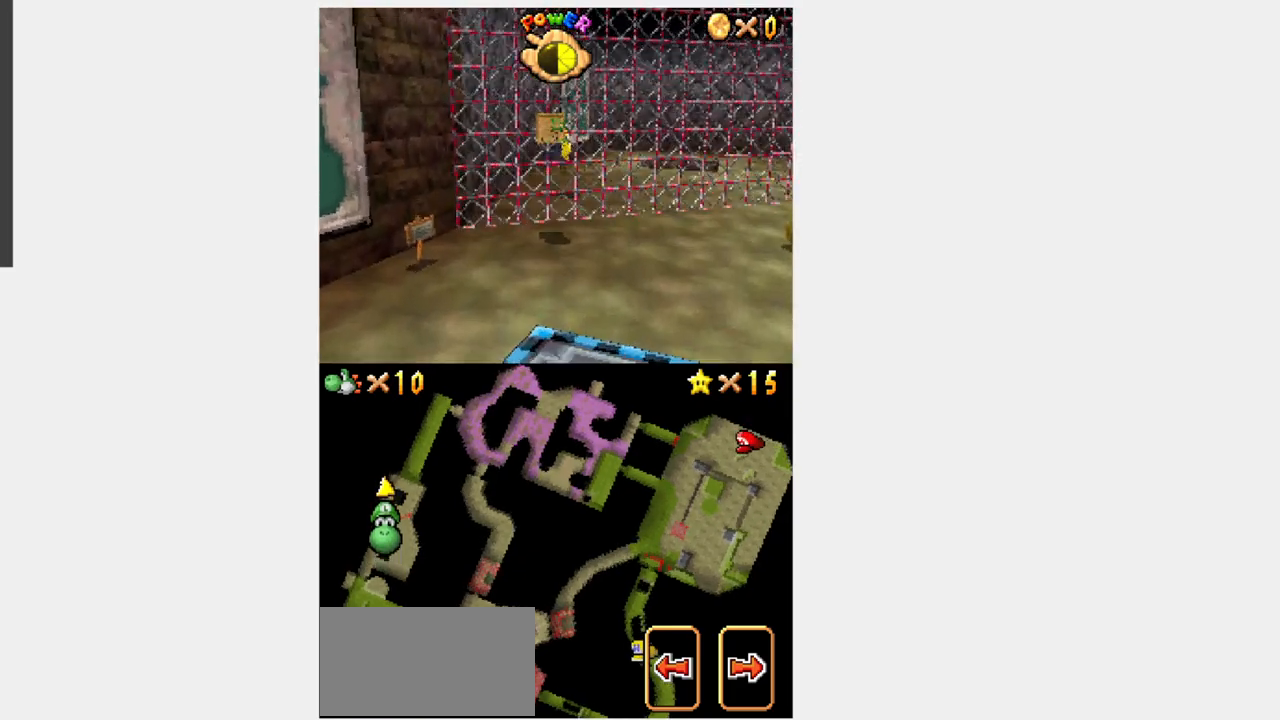
{"buttons": ["Y", "DPAD_UP"], "events": [[250, "B", "down"], [300, "B", "up"]]}
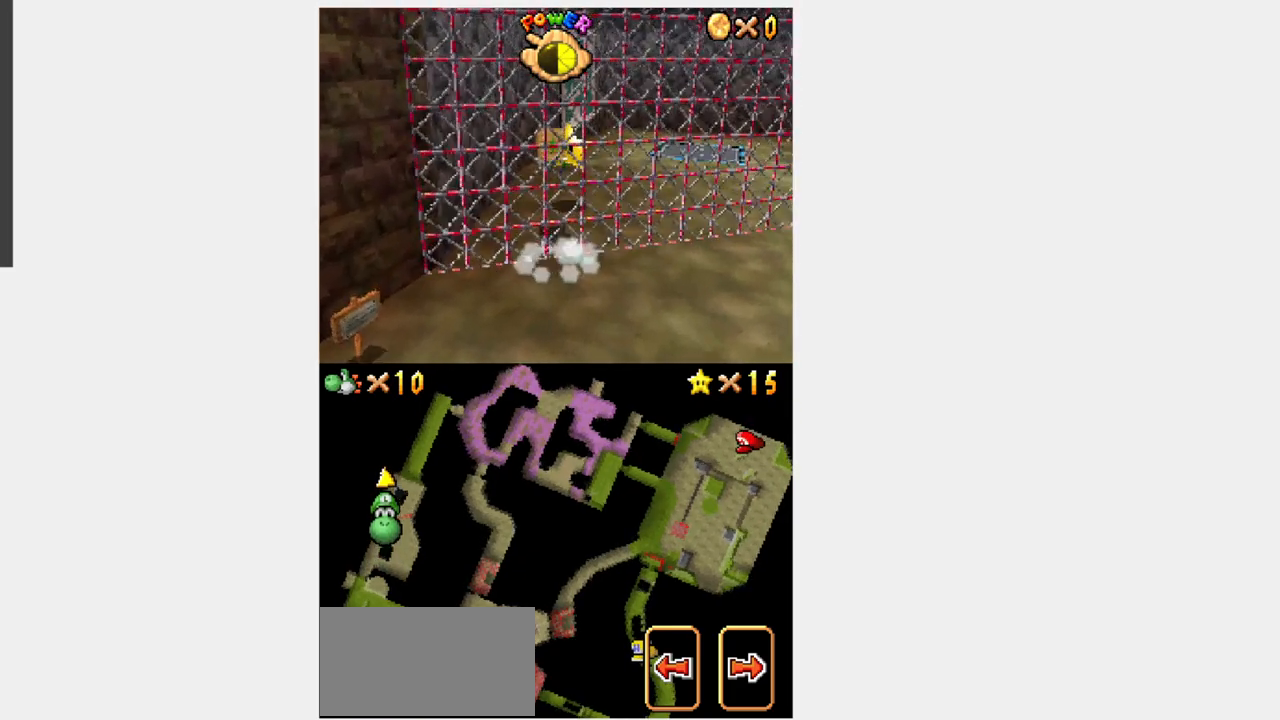
{"buttons": [], "events": [[450, "DPAD_UP", "up"], [450, "Y", "up"]]}